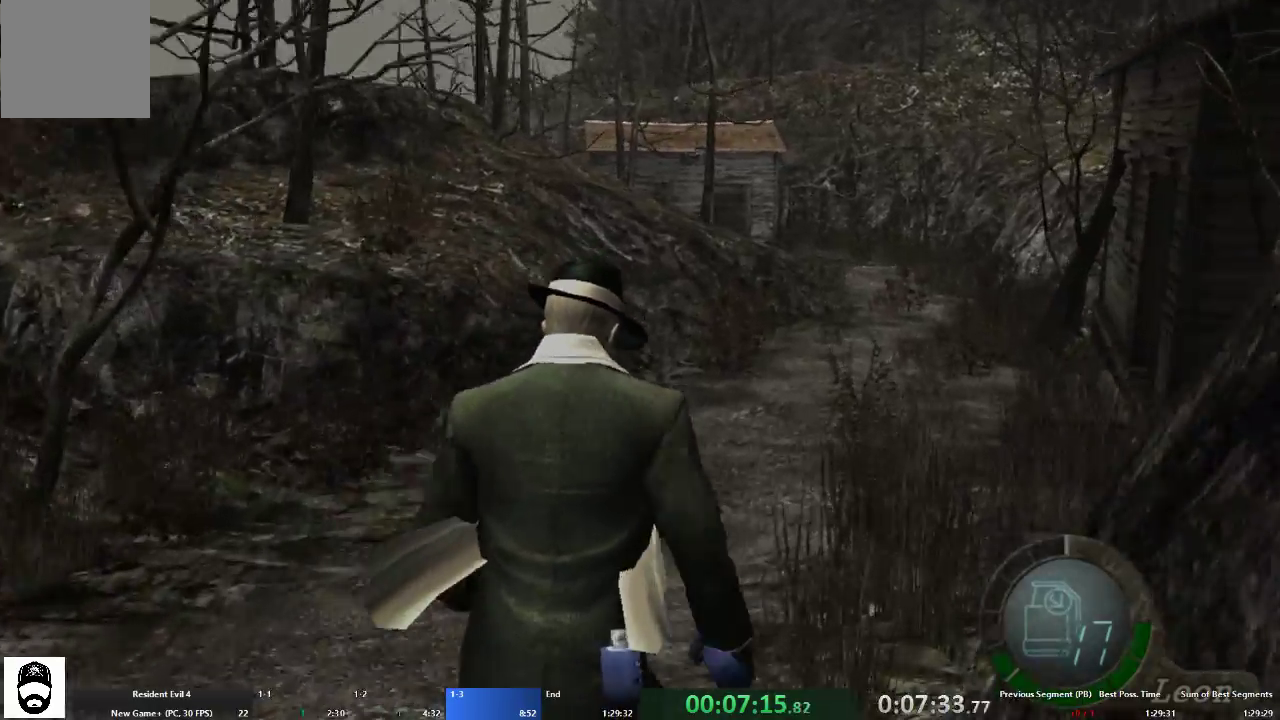
Gameplay with a controller (Xbox layout); each line is a JSON object with the inputs held at the frame after it. "events" lists button and stick changes between this image and that frame as [ms after this image, input, new state], when the widget could be followed in between. Not read: L3 R3 START.
{"buttons": ["A"], "left_stick": "up", "right_stick": "center", "events": []}
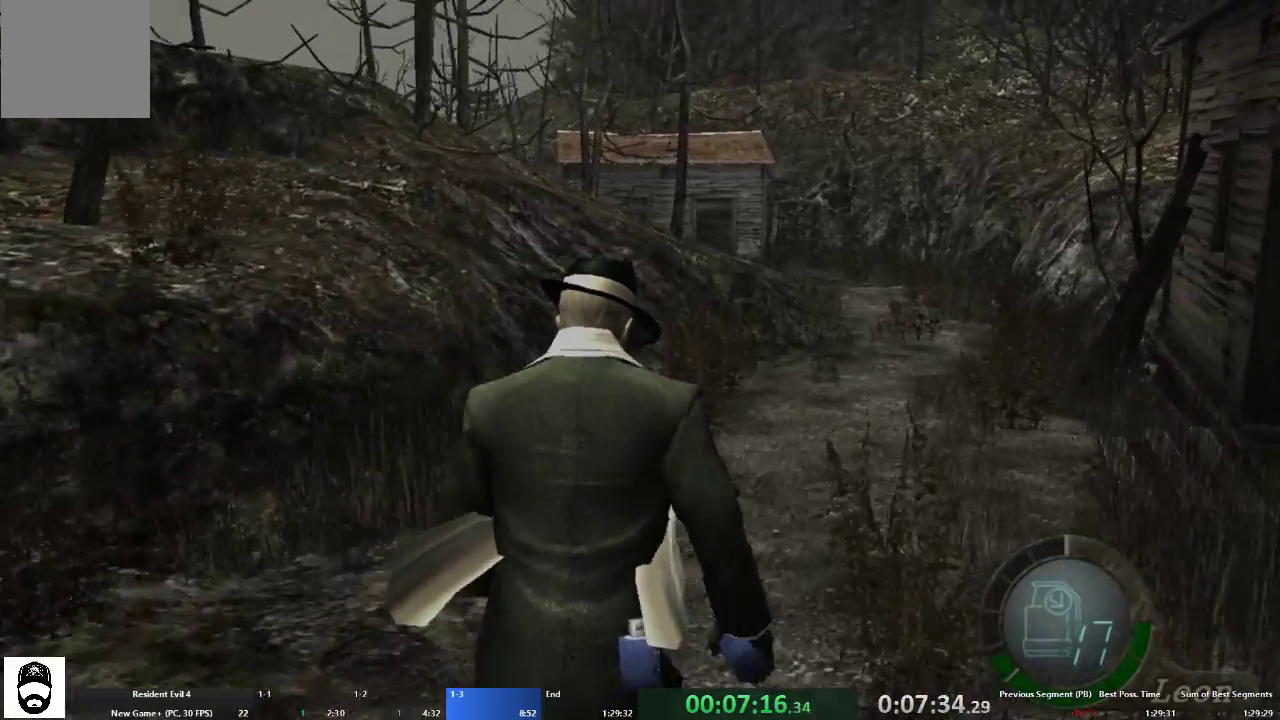
{"buttons": ["A"], "left_stick": "up", "right_stick": "center", "events": []}
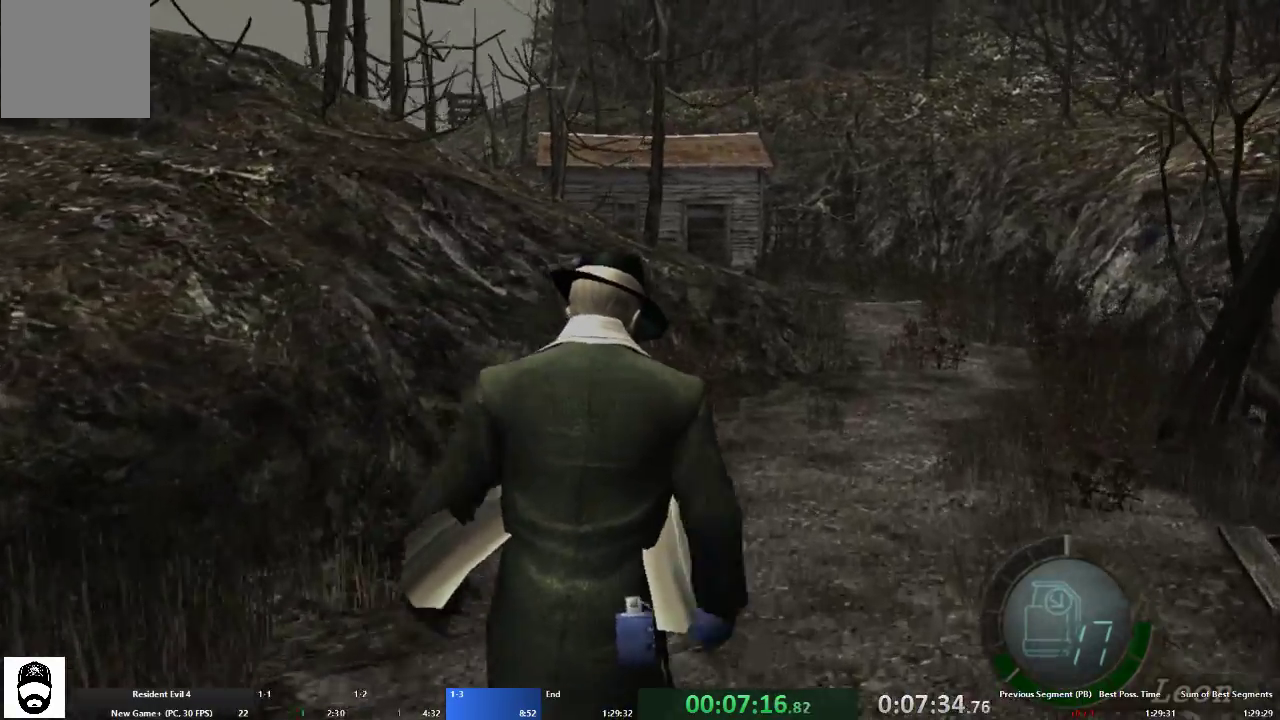
{"buttons": ["A"], "left_stick": "up", "right_stick": "center", "events": []}
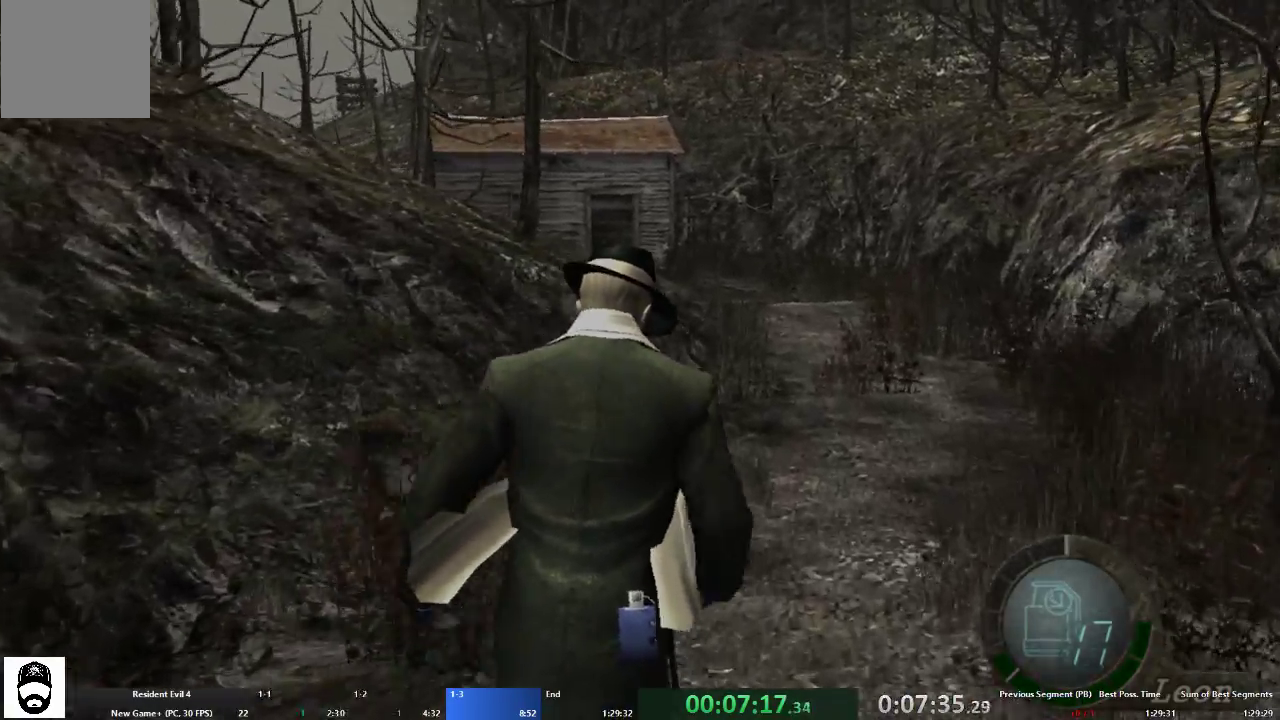
{"buttons": ["A"], "left_stick": "up", "right_stick": "center", "events": []}
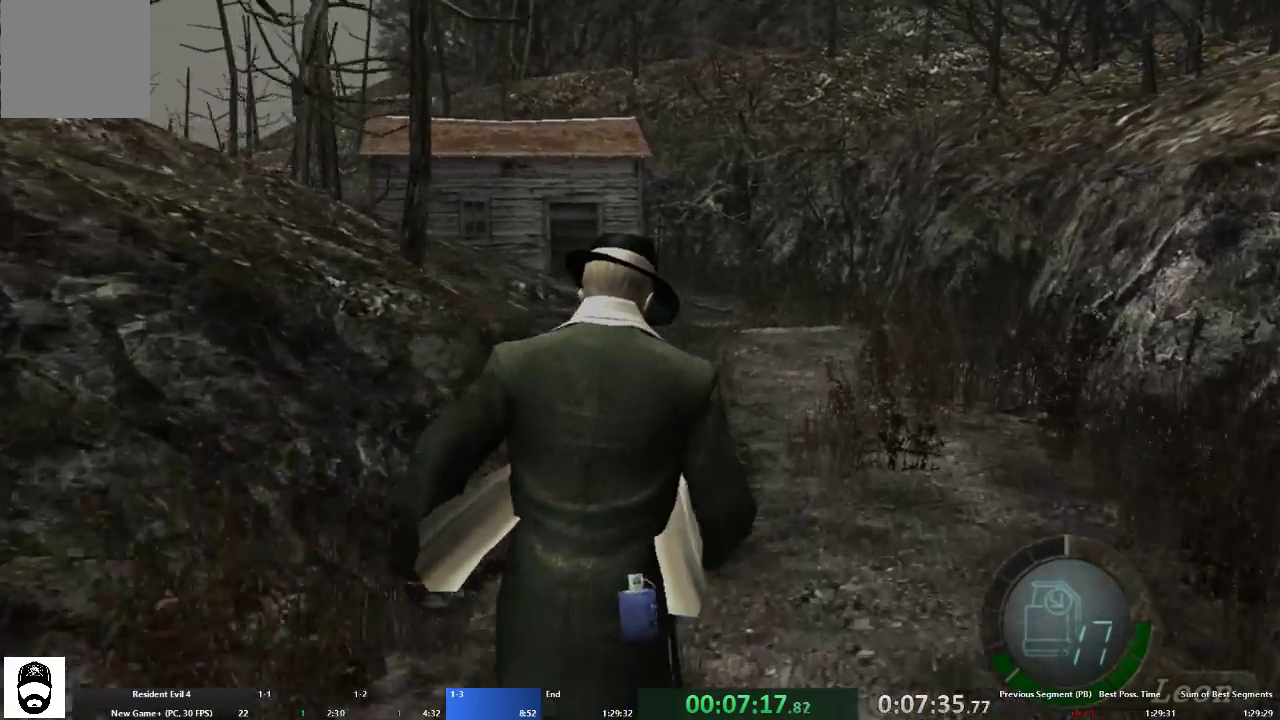
{"buttons": ["A"], "left_stick": "up", "right_stick": "center", "events": []}
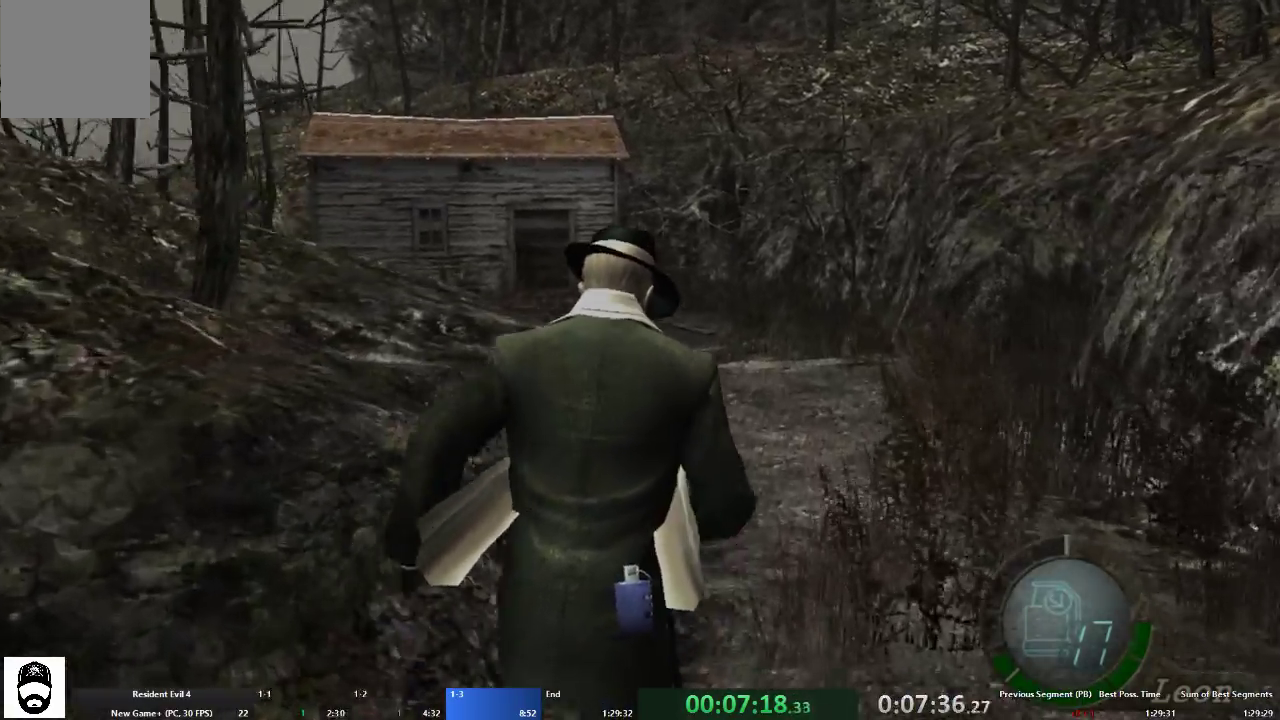
{"buttons": ["A"], "left_stick": "up", "right_stick": "center", "events": []}
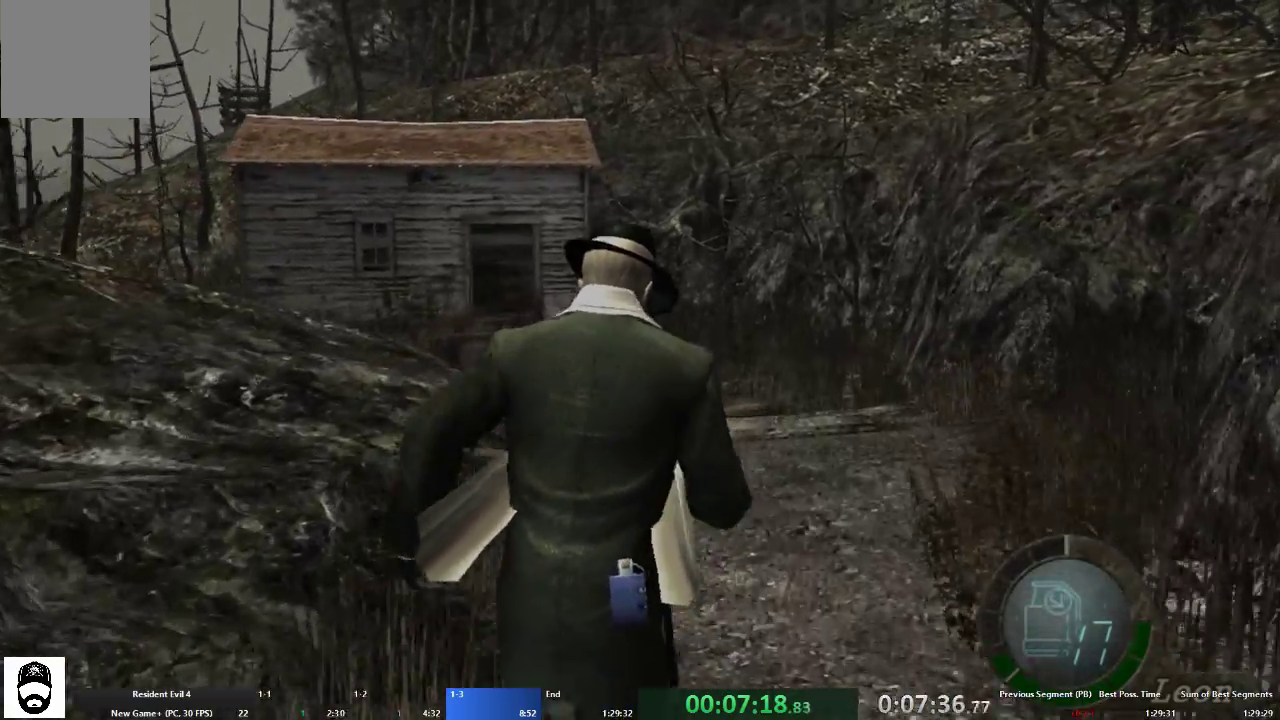
{"buttons": ["A"], "left_stick": "up", "right_stick": "center", "events": []}
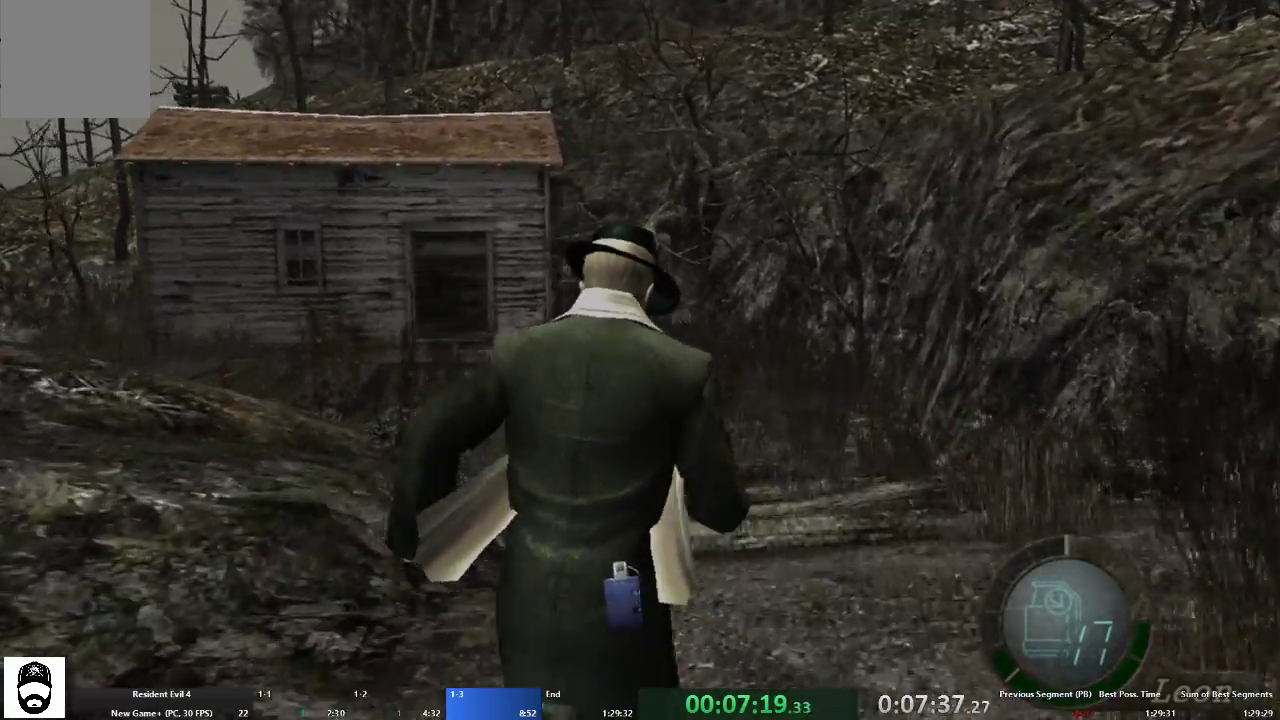
{"buttons": ["A"], "left_stick": "up", "right_stick": "center", "events": [[67, "left_stick", "up-left"], [233, "left_stick", "up"]]}
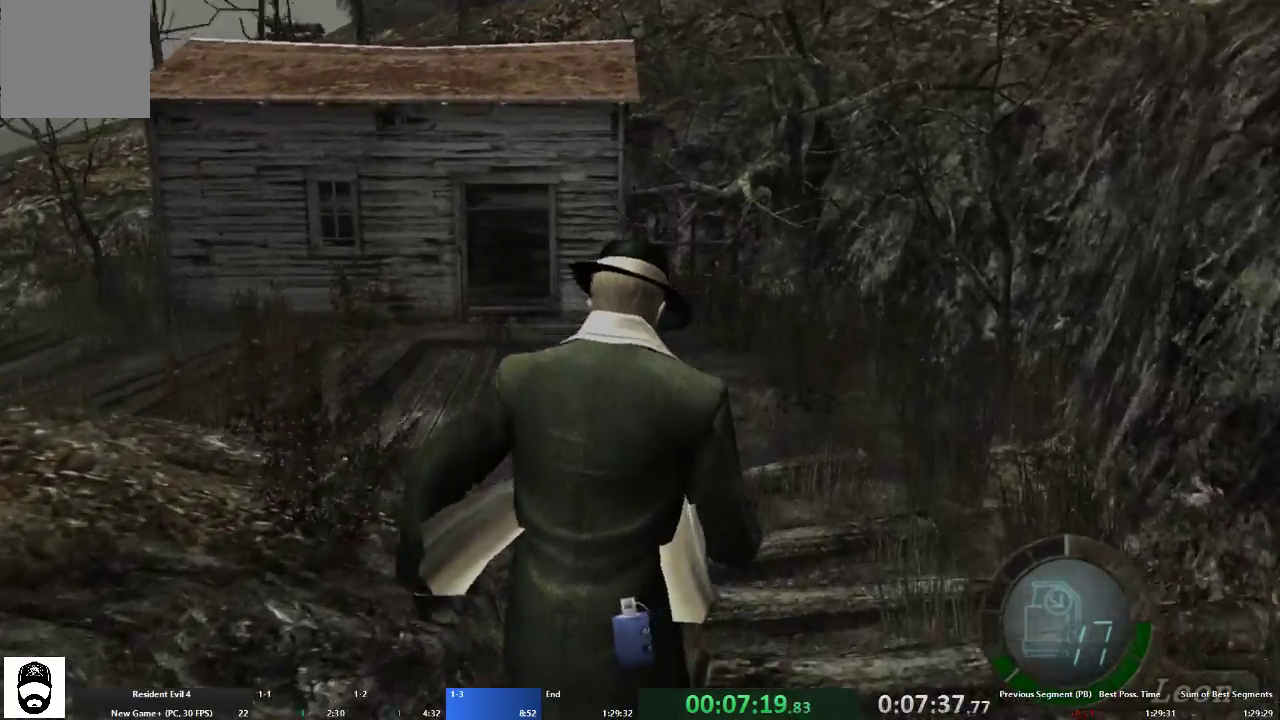
{"buttons": ["A"], "left_stick": "up-left", "right_stick": "center", "events": [[133, "left_stick", "up-left"]]}
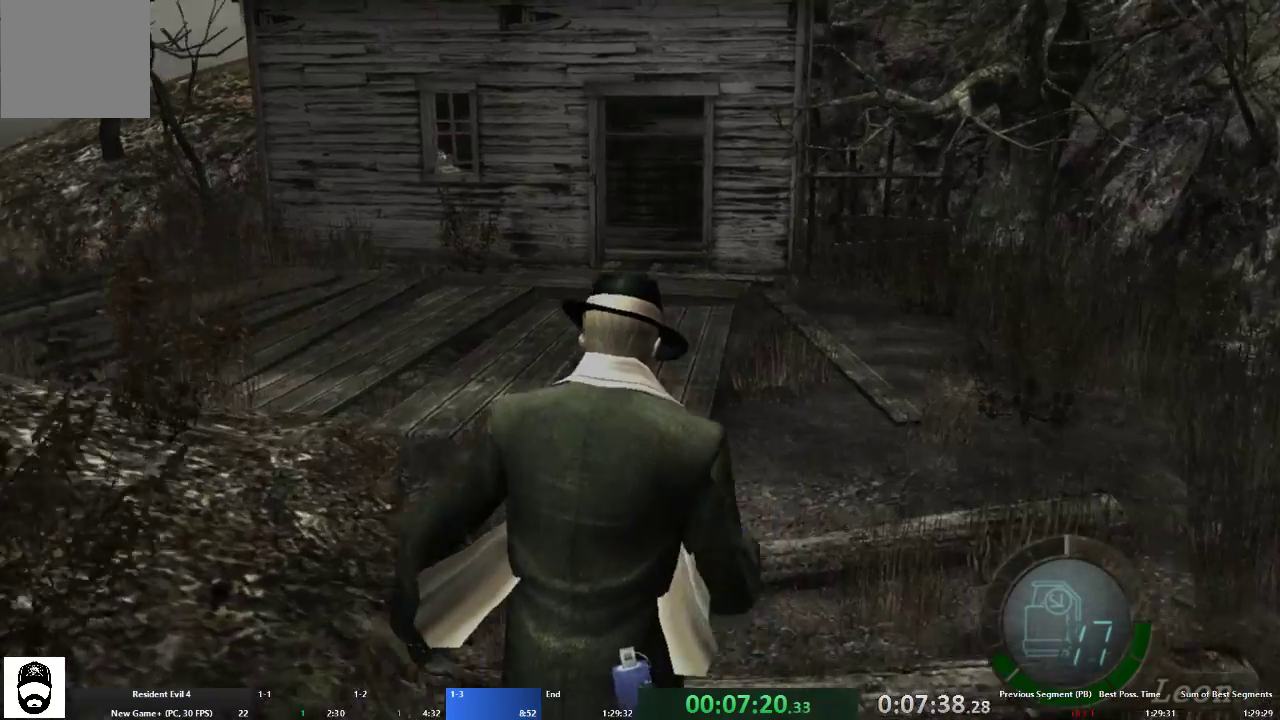
{"buttons": ["A"], "left_stick": "up-left", "right_stick": "center", "events": [[67, "left_stick", "up"], [200, "left_stick", "up-left"]]}
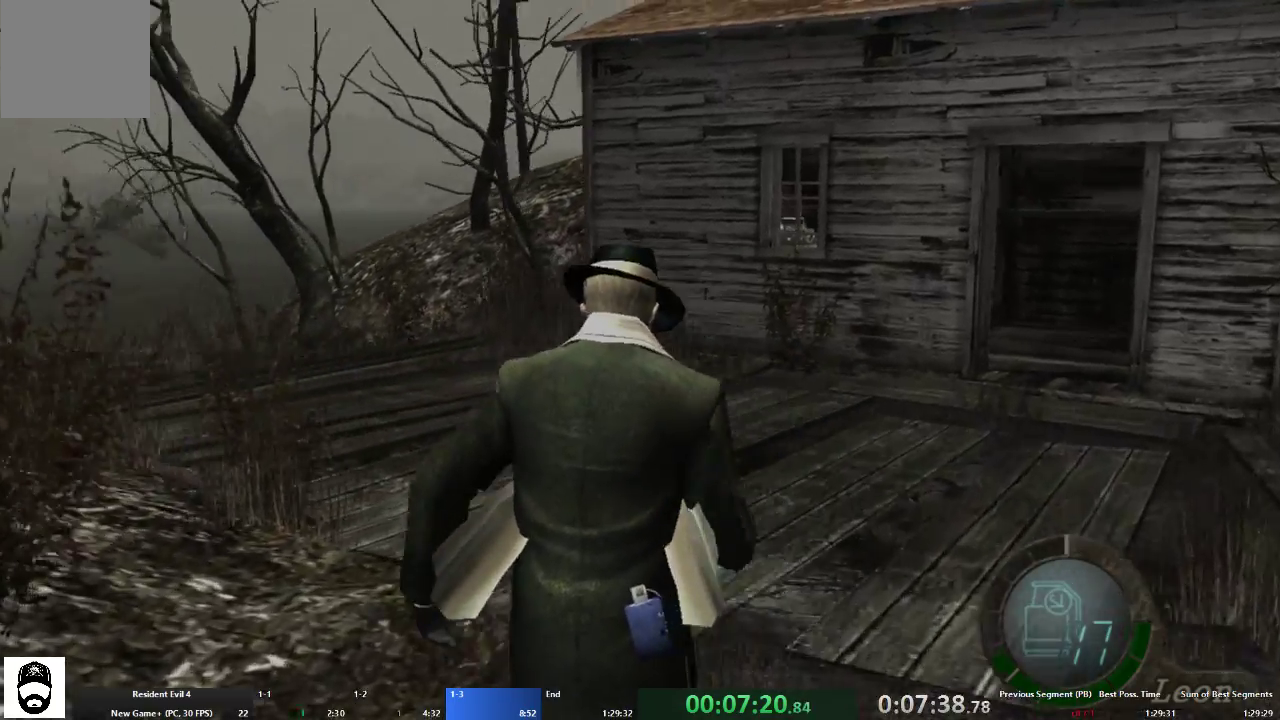
{"buttons": ["A"], "left_stick": "up-left", "right_stick": "center", "events": []}
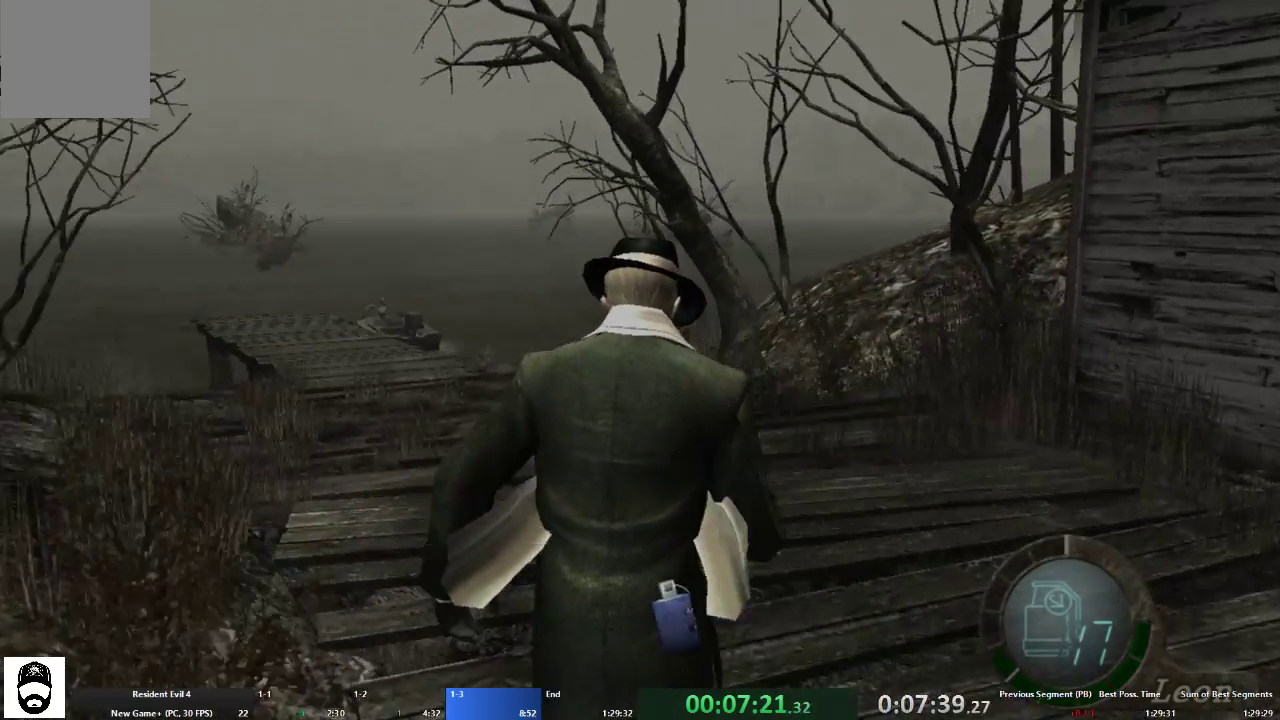
{"buttons": ["A"], "left_stick": "up", "right_stick": "center", "events": [[233, "left_stick", "up"]]}
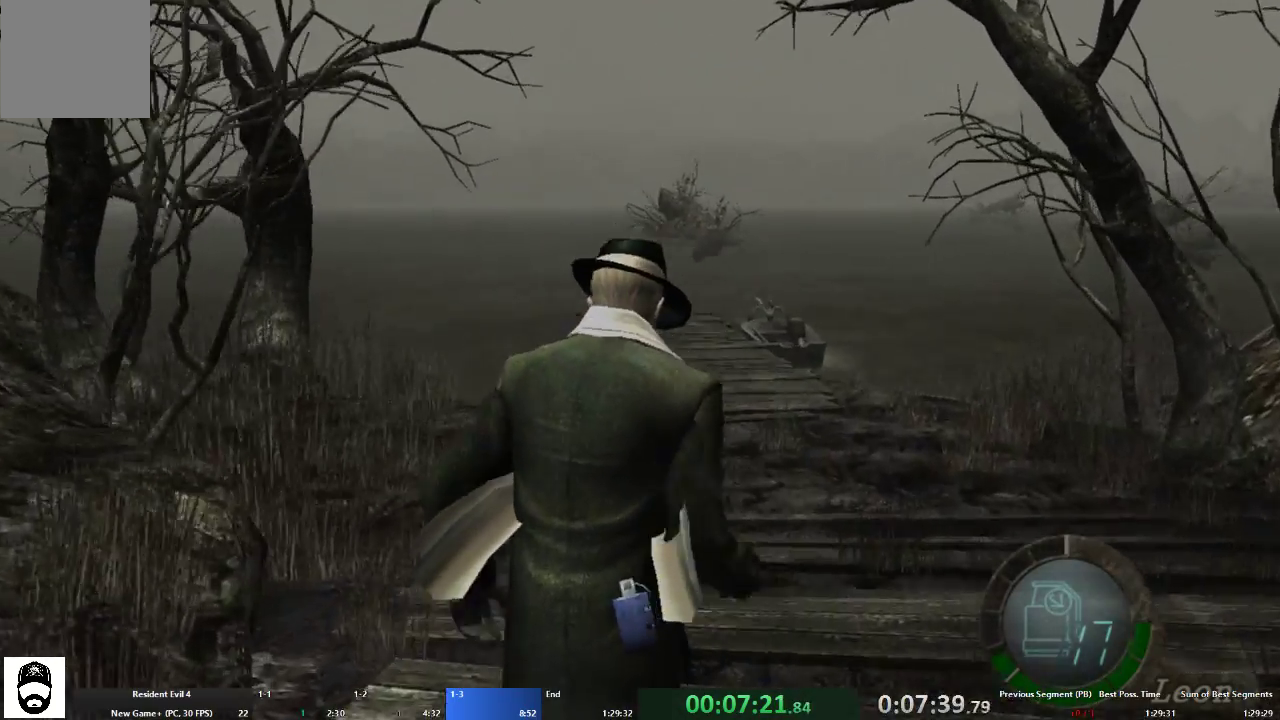
{"buttons": ["A", "X"], "left_stick": "up", "right_stick": "center", "events": [[300, "X", "down"], [400, "X", "up"], [467, "X", "down"]]}
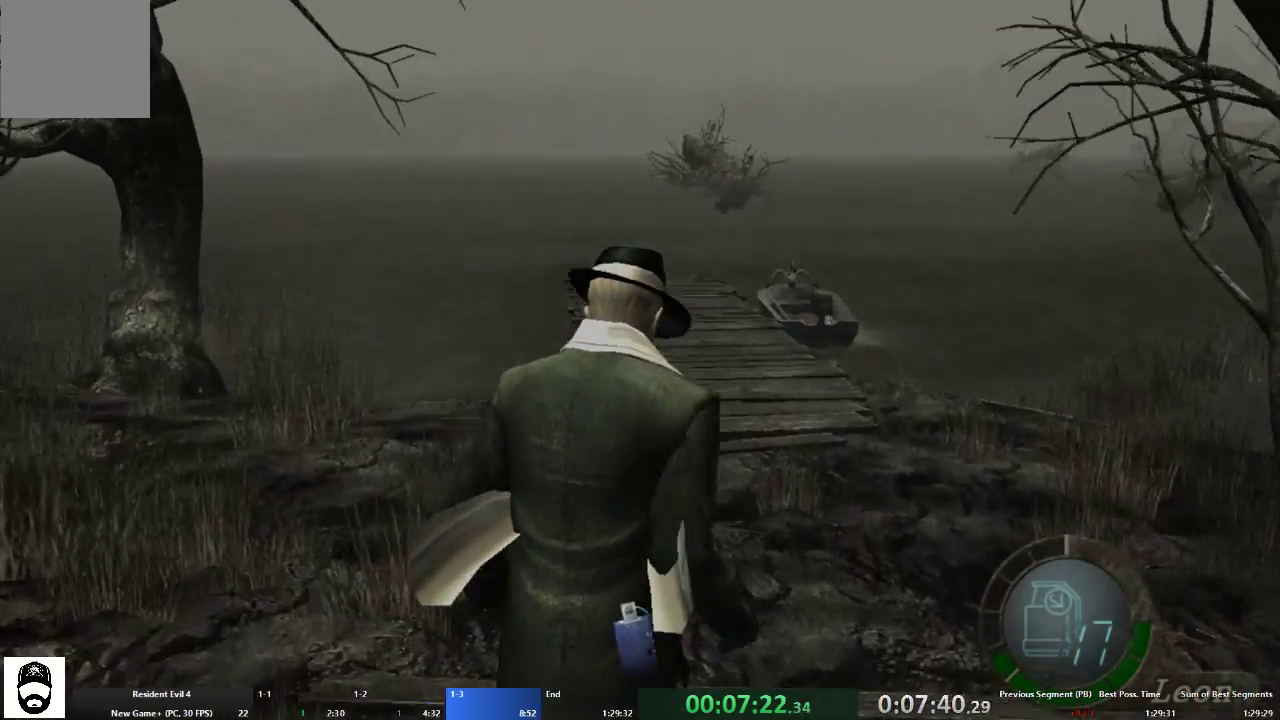
{"buttons": ["A", "X"], "left_stick": "up", "right_stick": "center", "events": [[100, "X", "up"], [167, "X", "down"], [267, "X", "up"], [333, "X", "down"], [433, "X", "up"], [500, "X", "down"]]}
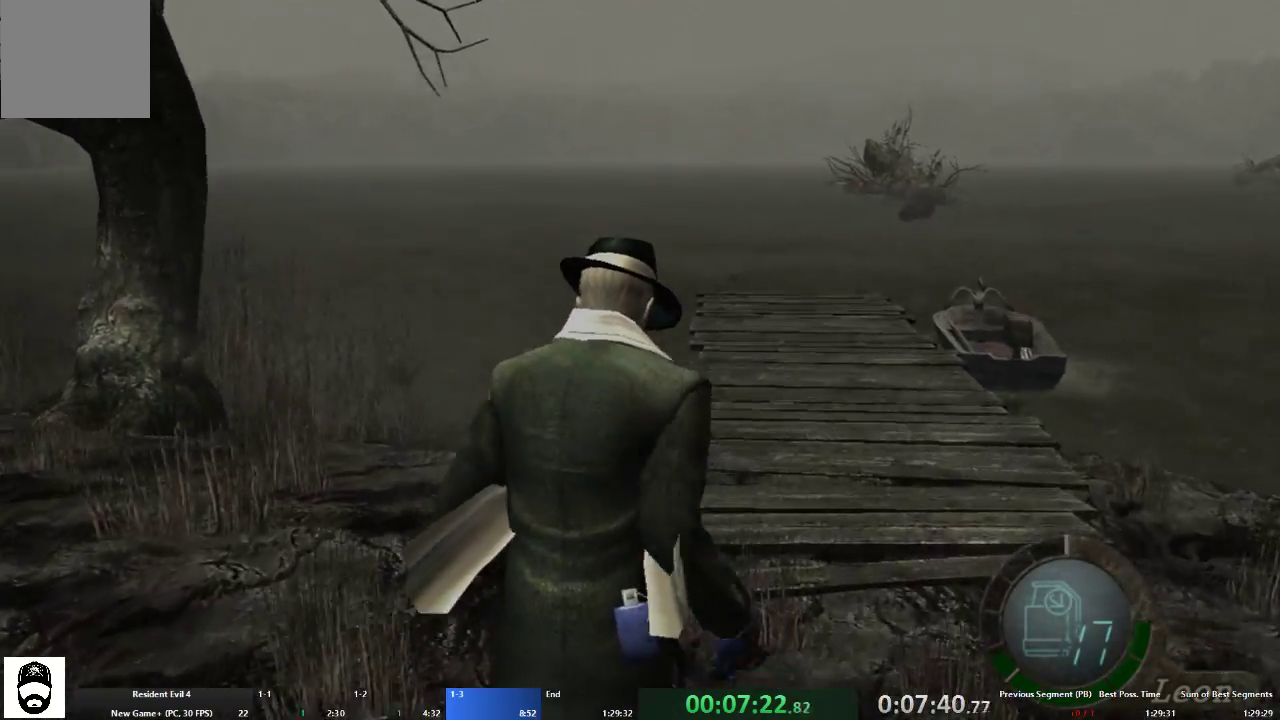
{"buttons": ["A"], "left_stick": "up", "right_stick": "center", "events": [[100, "X", "up"], [167, "X", "down"], [267, "X", "up"], [333, "X", "down"], [433, "X", "up"]]}
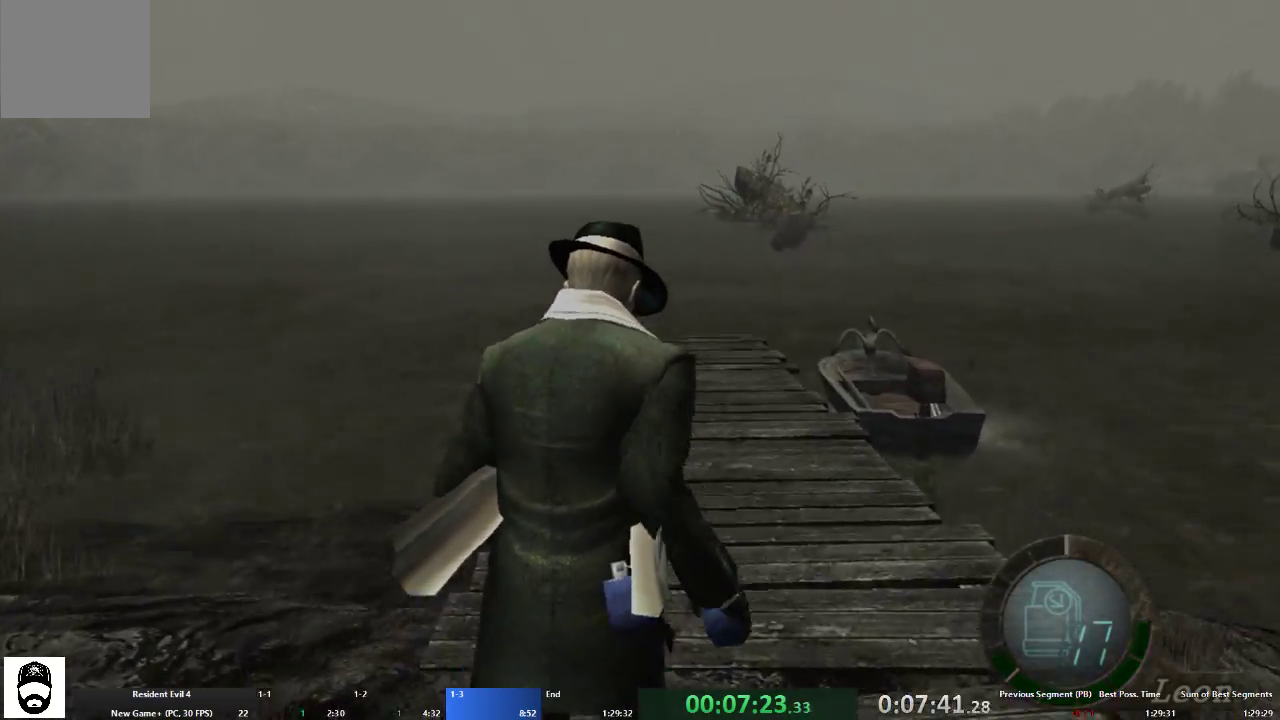
{"buttons": ["A"], "left_stick": "up", "right_stick": "center", "events": [[33, "X", "down"], [100, "X", "up"], [200, "X", "down"], [267, "X", "up"], [367, "X", "down"], [433, "X", "up"]]}
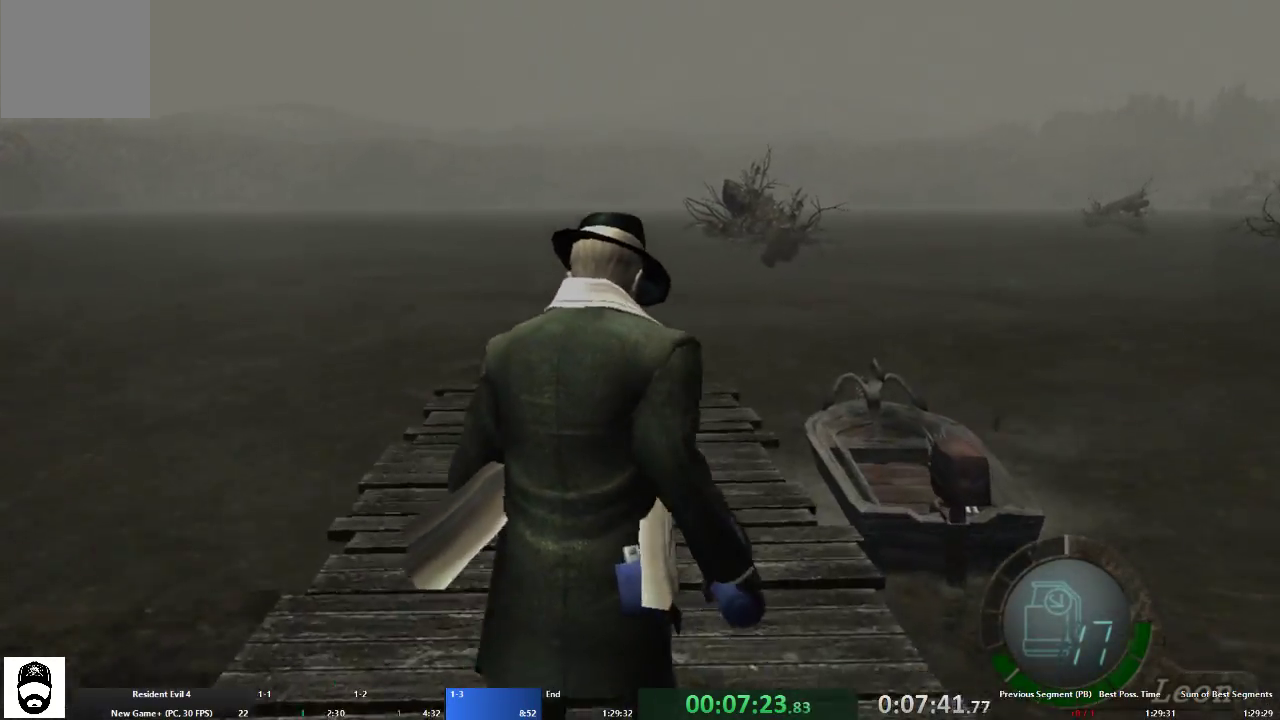
{"buttons": ["A", "X"], "left_stick": "up", "right_stick": "center", "events": [[33, "X", "down"], [100, "X", "up"], [167, "X", "down"], [267, "X", "up"], [333, "X", "down"], [400, "X", "up"], [500, "X", "down"]]}
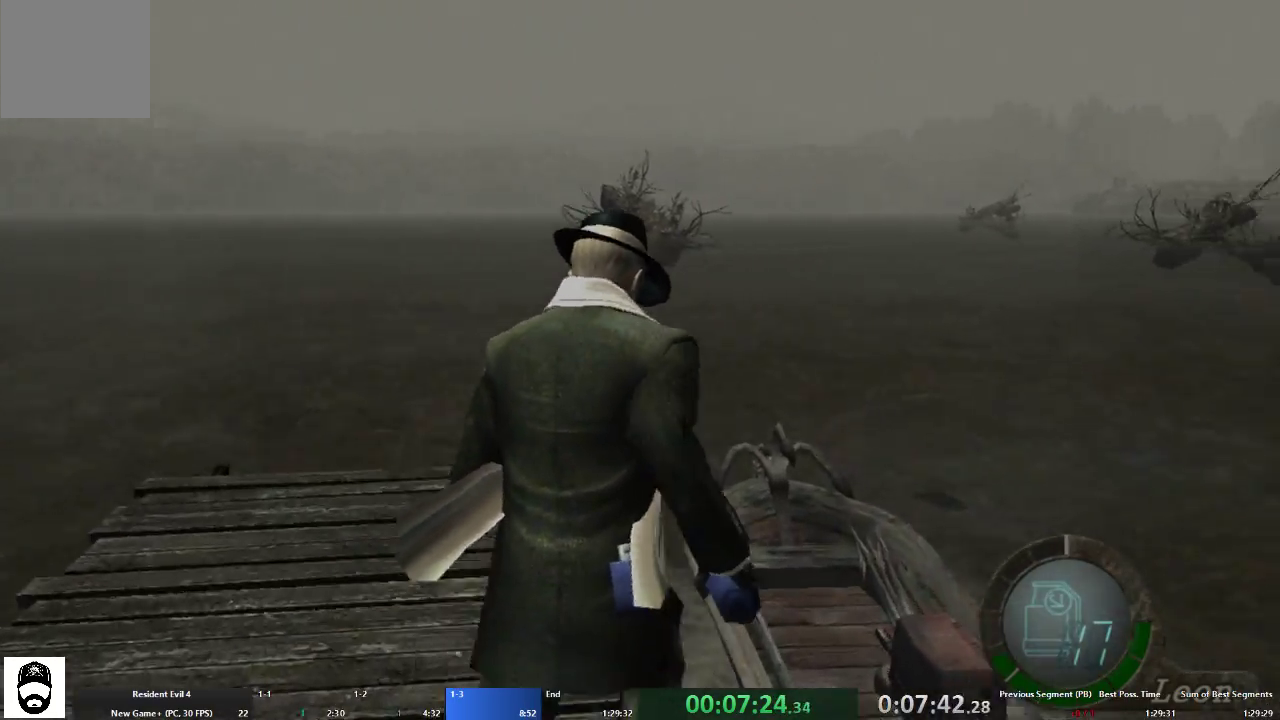
{"buttons": [], "left_stick": "up", "right_stick": "center", "events": [[67, "X", "up"], [133, "X", "down"], [233, "X", "up"], [300, "X", "down"], [333, "A", "up"], [367, "X", "up"], [400, "X", "down"], [500, "X", "up"]]}
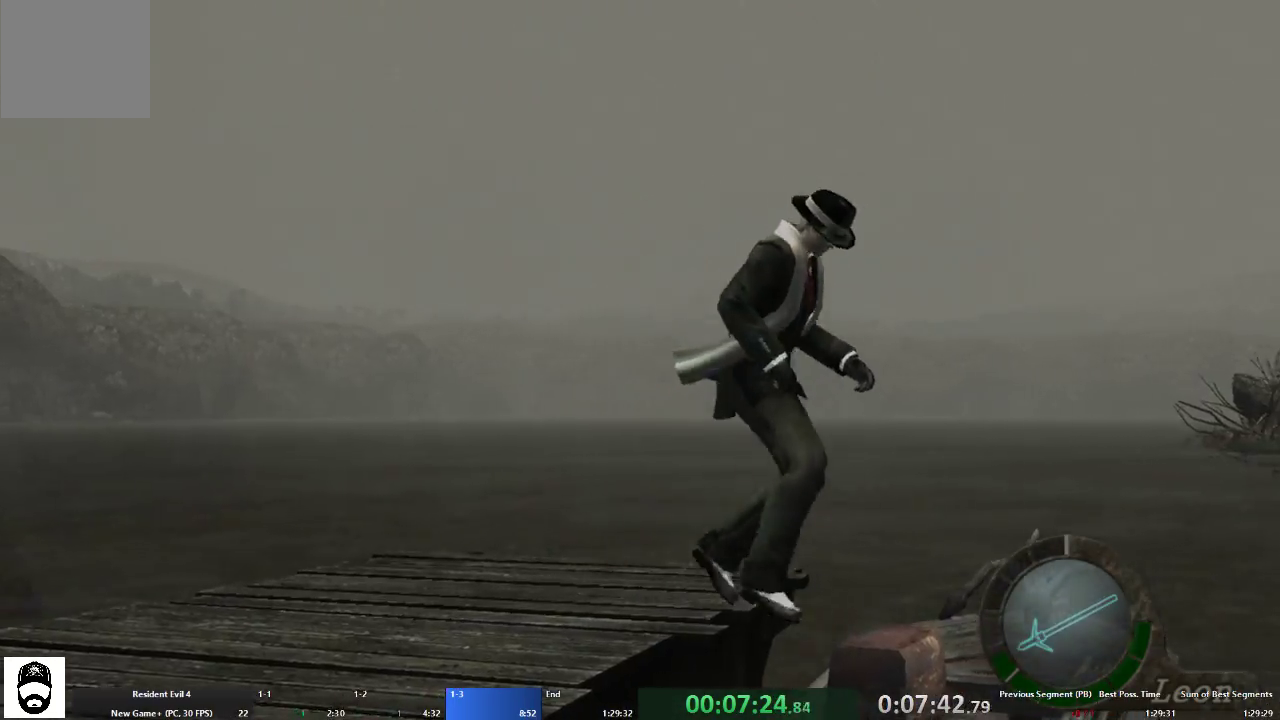
{"buttons": [], "left_stick": "up", "right_stick": "center", "events": []}
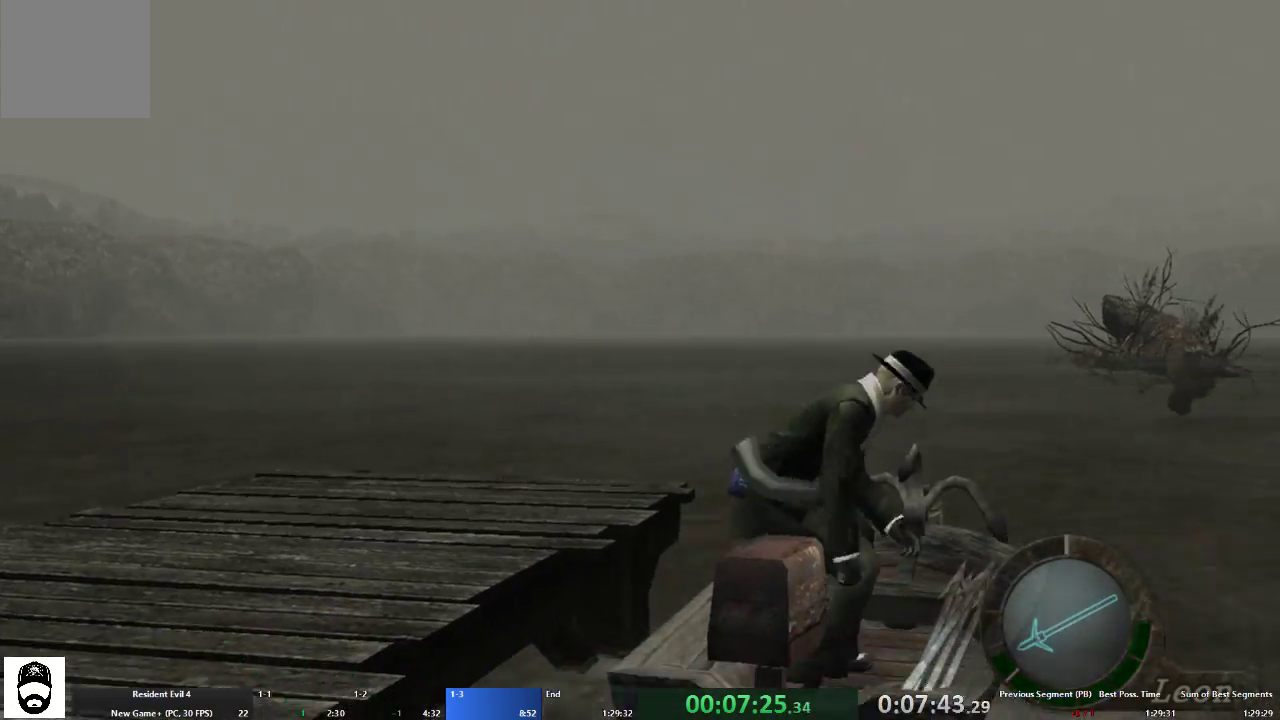
{"buttons": [], "left_stick": "up", "right_stick": "center", "events": []}
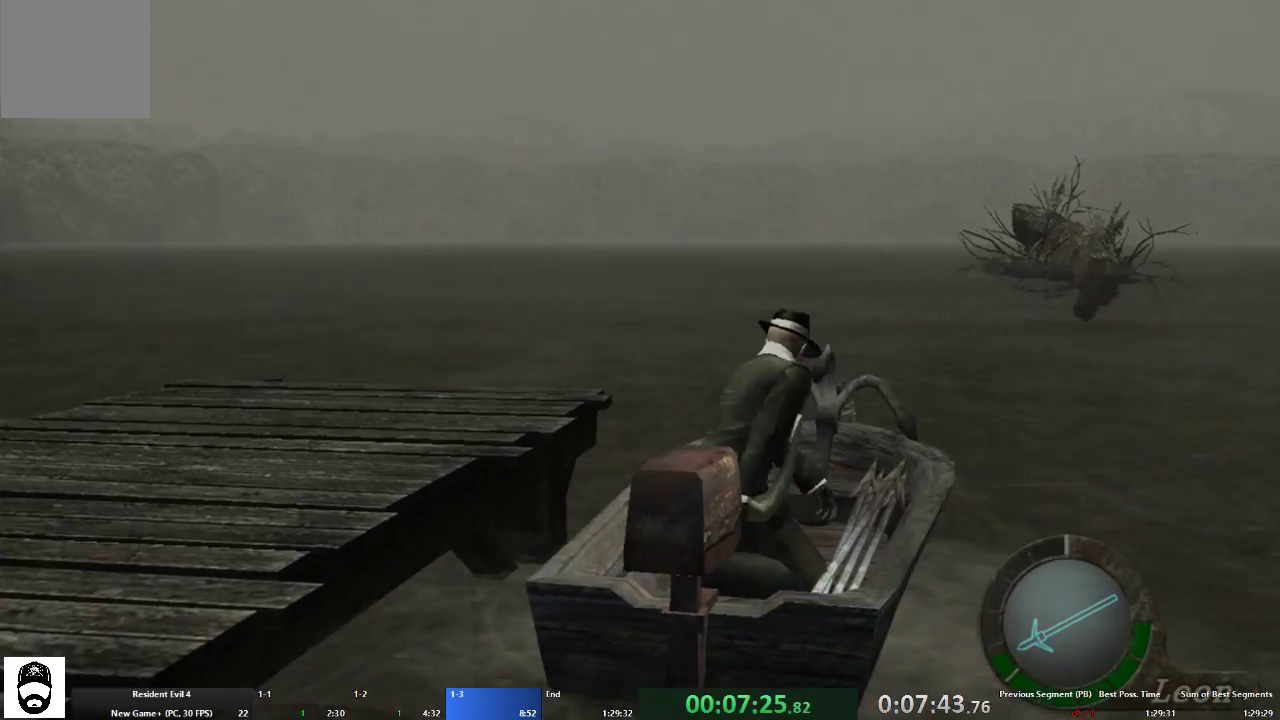
{"buttons": [], "left_stick": "up-right", "right_stick": "center", "events": [[367, "left_stick", "up-right"]]}
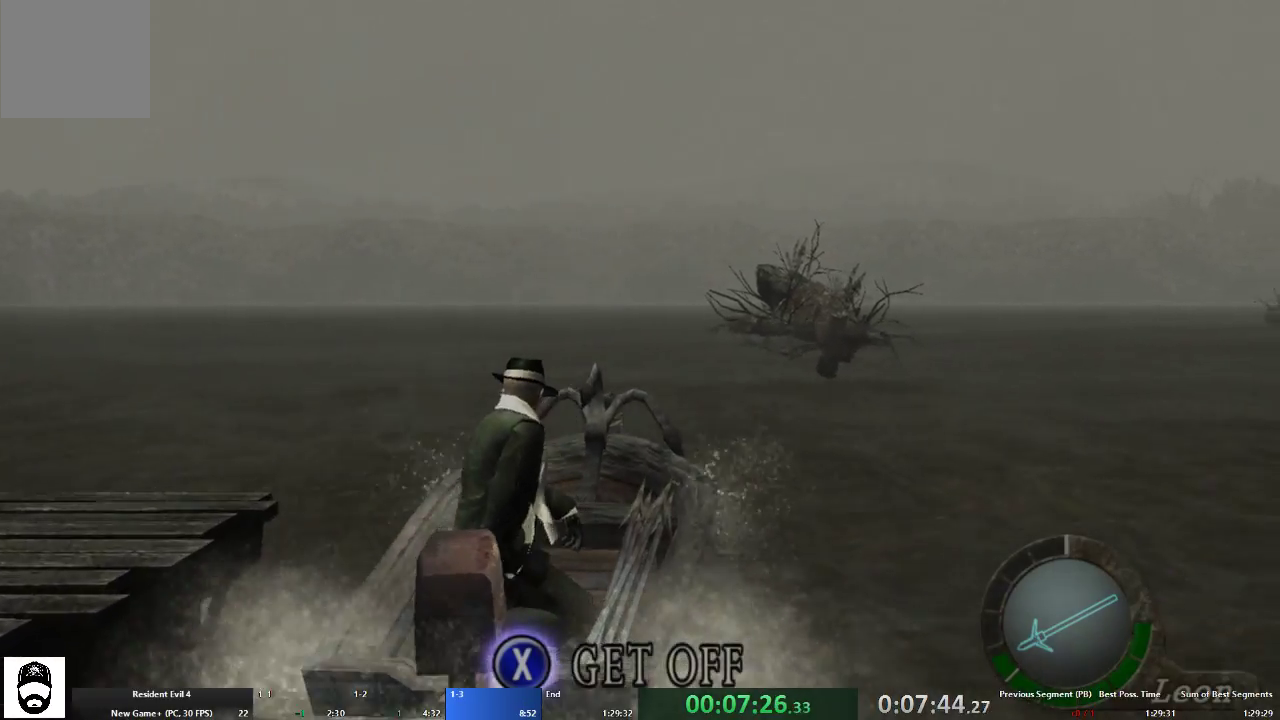
{"buttons": [], "left_stick": "up", "right_stick": "center", "events": [[367, "left_stick", "up"]]}
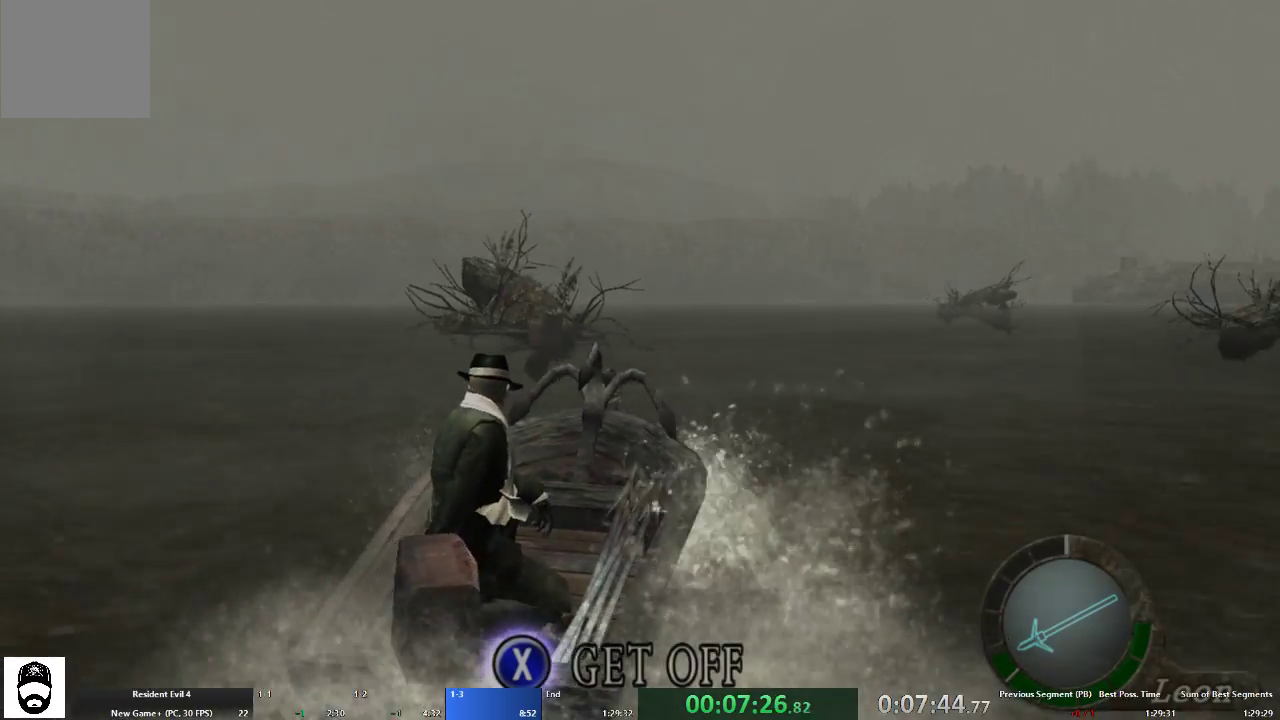
{"buttons": [], "left_stick": "up", "right_stick": "center", "events": [[200, "left_stick", "up-left"], [433, "left_stick", "up"]]}
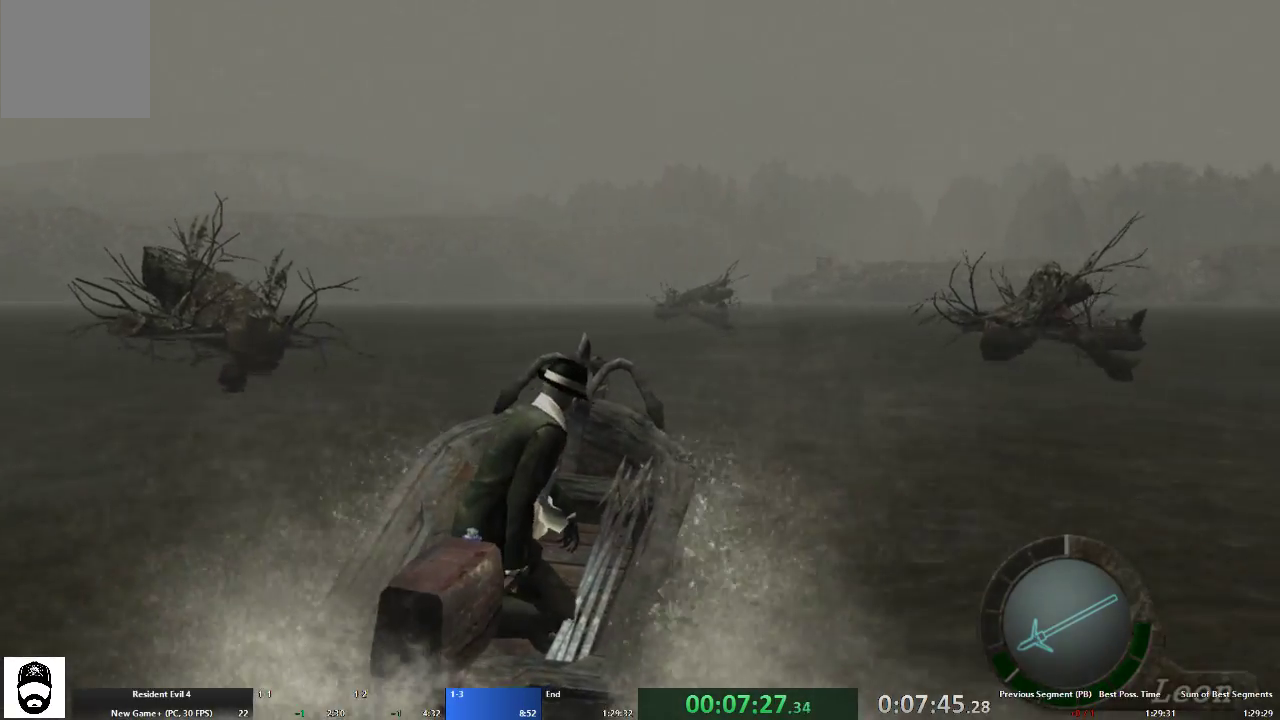
{"buttons": [], "left_stick": "up", "right_stick": "center", "events": []}
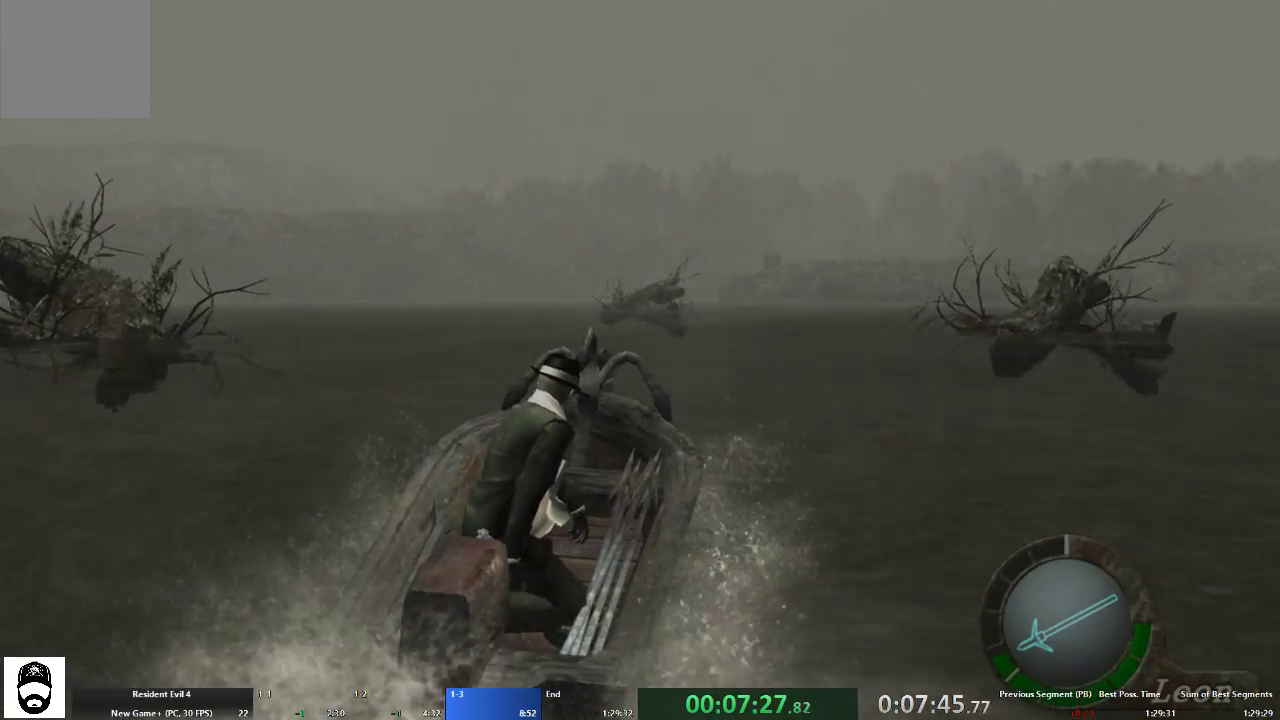
{"buttons": [], "left_stick": "up", "right_stick": "center", "events": []}
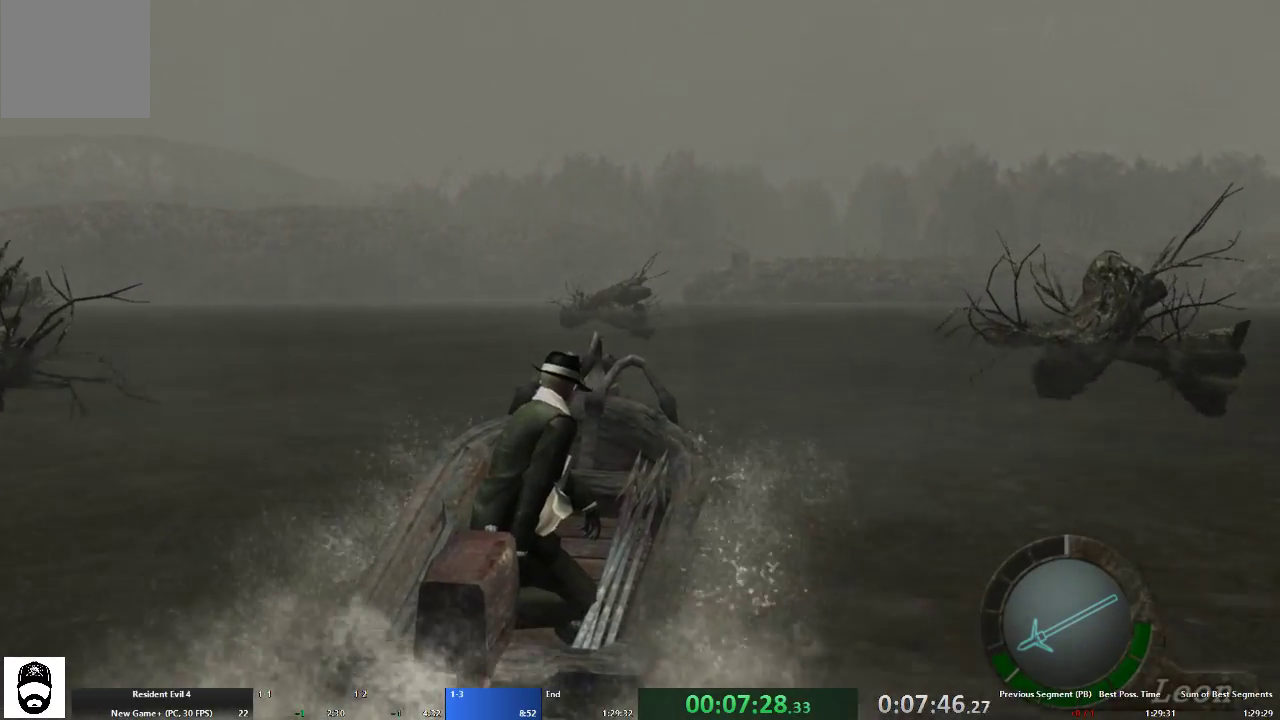
{"buttons": [], "left_stick": "up", "right_stick": "center", "events": []}
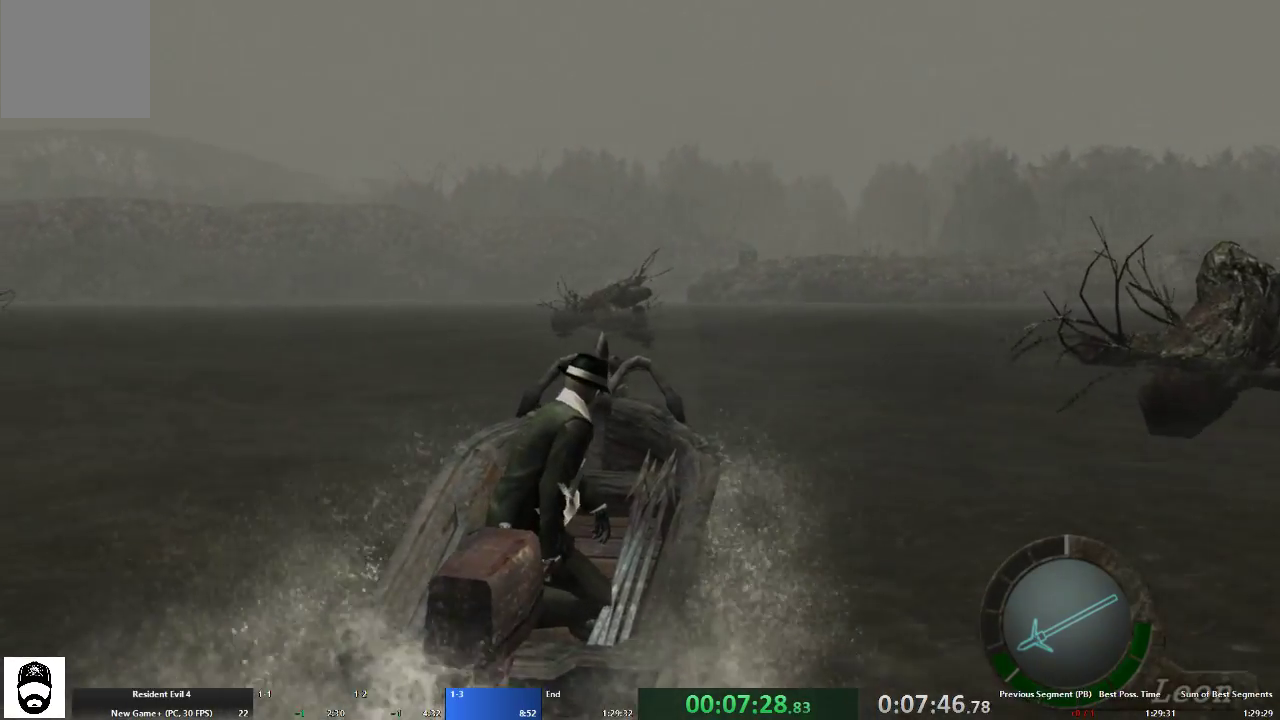
{"buttons": [], "left_stick": "up", "right_stick": "center", "events": []}
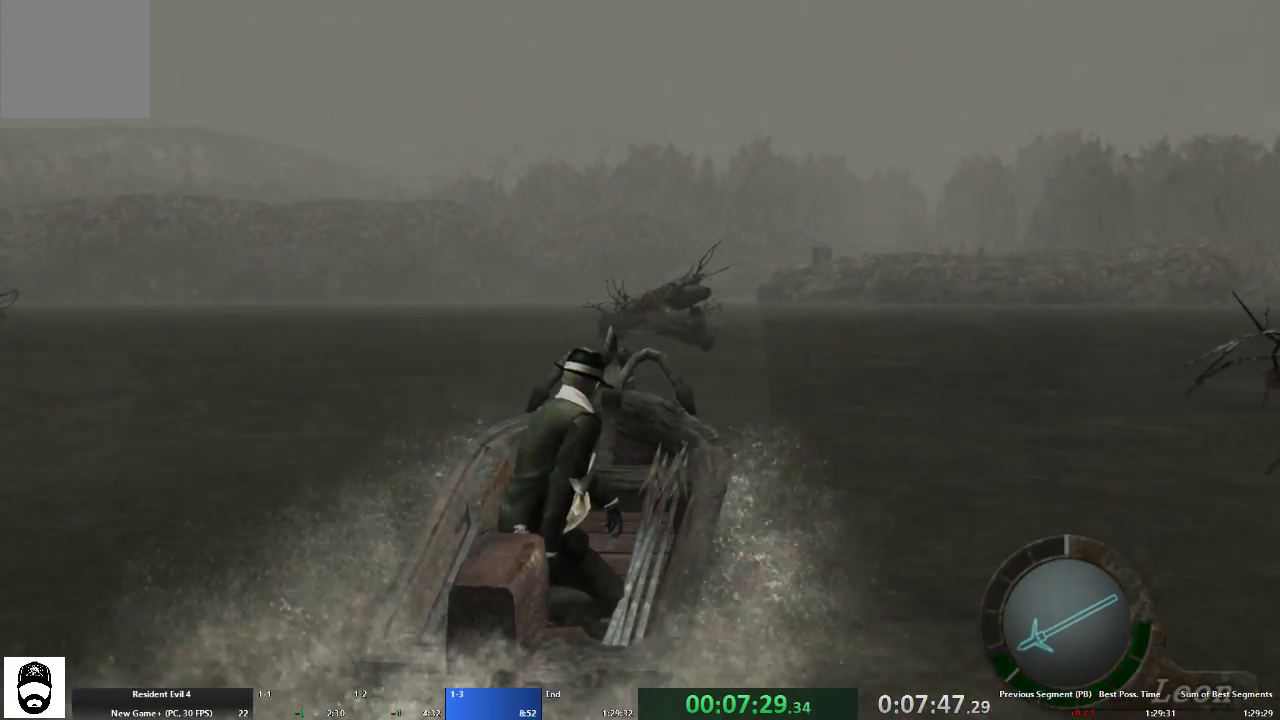
{"buttons": [], "left_stick": "up", "right_stick": "center", "events": []}
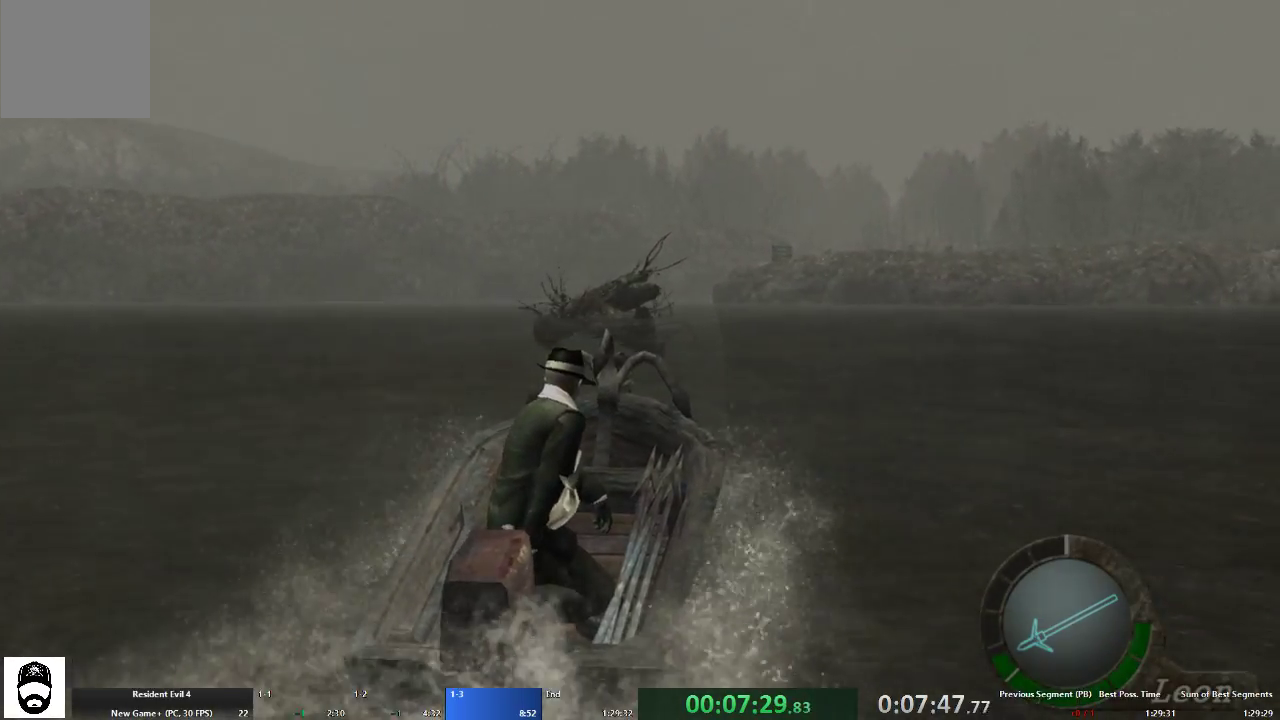
{"buttons": [], "left_stick": "up", "right_stick": "center", "events": []}